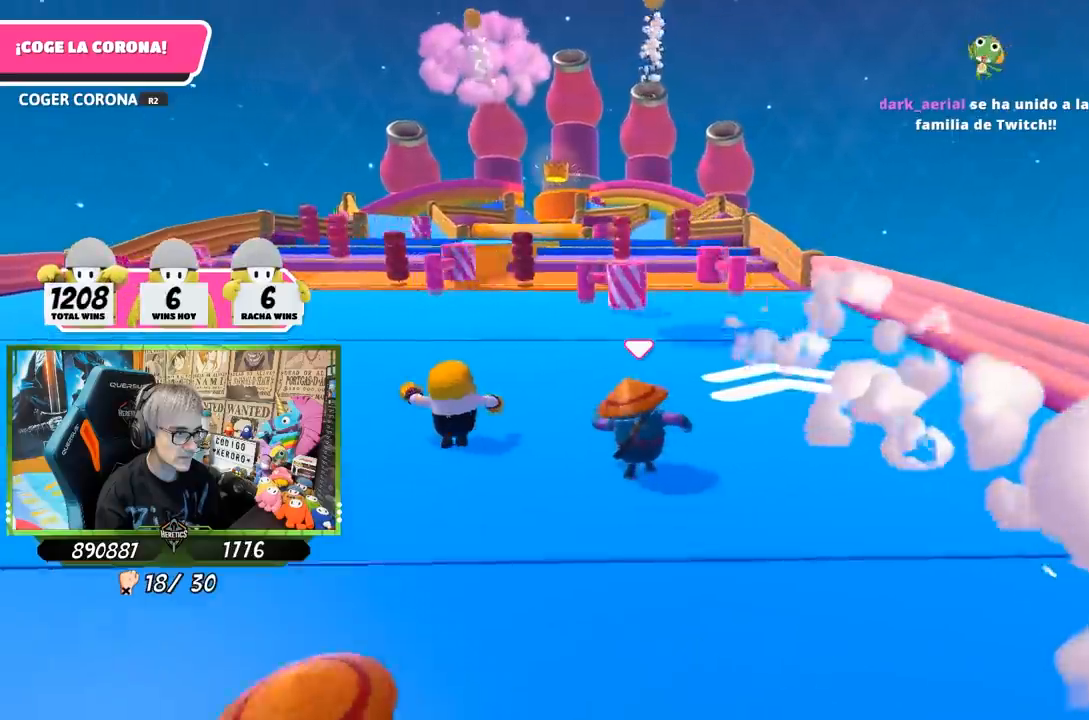
Gameplay with a controller (PlayStation layout); each line is a JSON object with the inputs held at the frame after it. "events" lists button and stick changes between this image and that frame as [ms after this image, input, new state], when the widget could be followed in between.
{"buttons": [], "left_stick": "up", "right_stick": "center", "events": [[17, "right_stick", "center"]]}
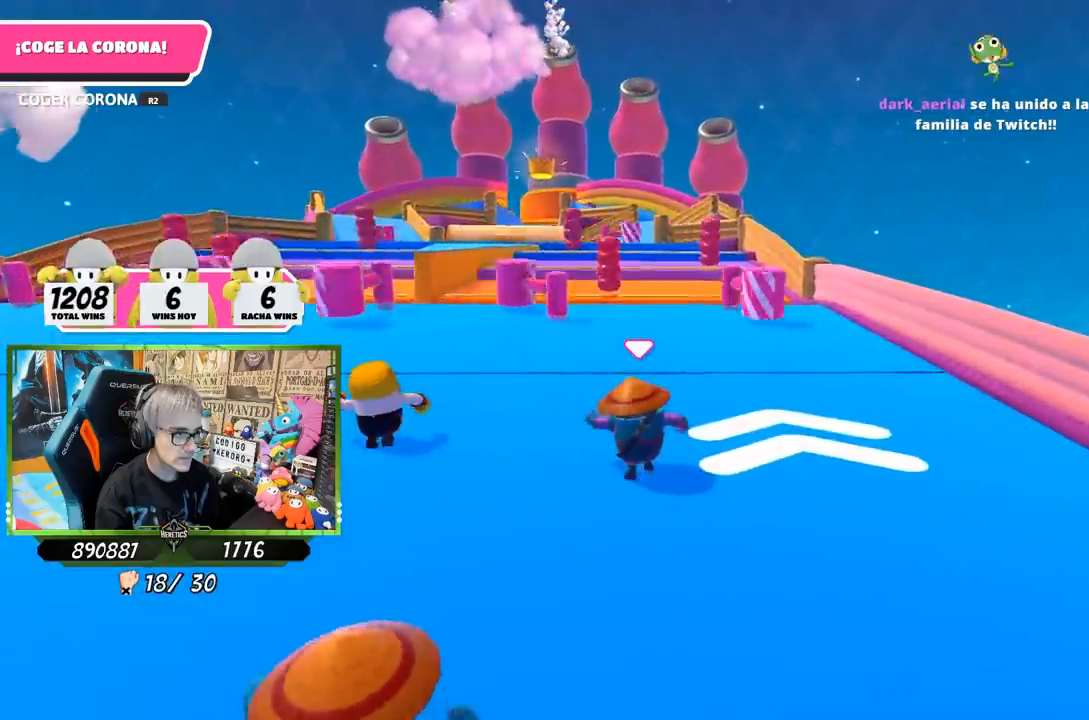
{"buttons": [], "left_stick": "up", "right_stick": "center", "events": [[50, "right_stick", "down"], [350, "right_stick", "center"]]}
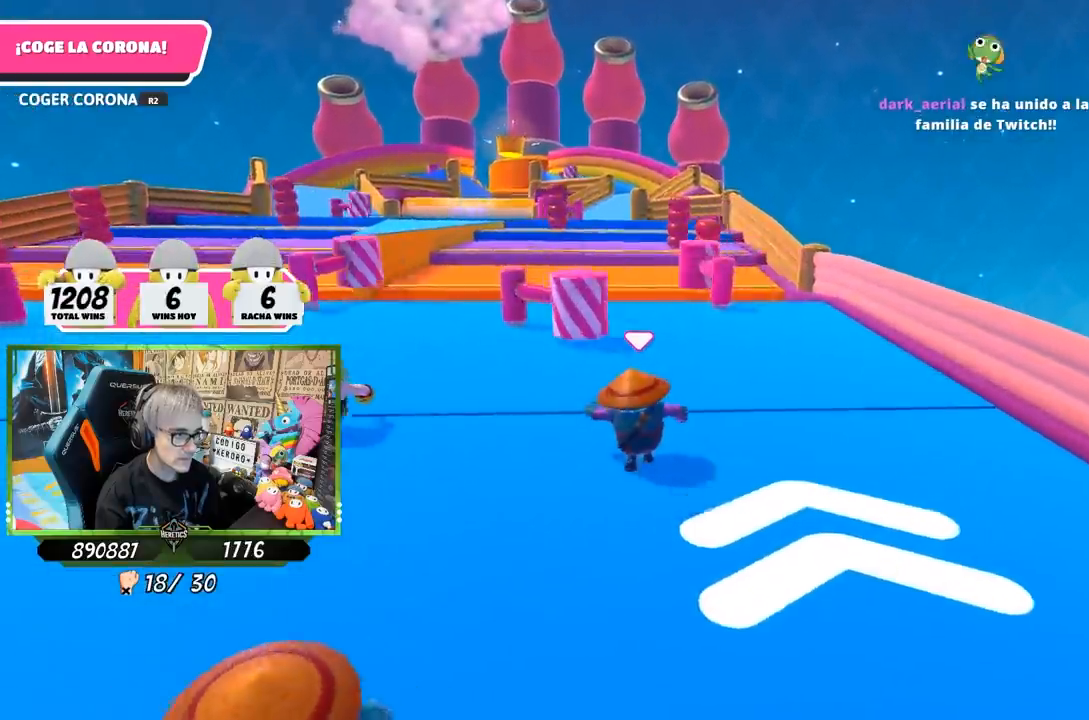
{"buttons": [], "left_stick": "up", "right_stick": "down", "events": [[150, "right_stick", "down"]]}
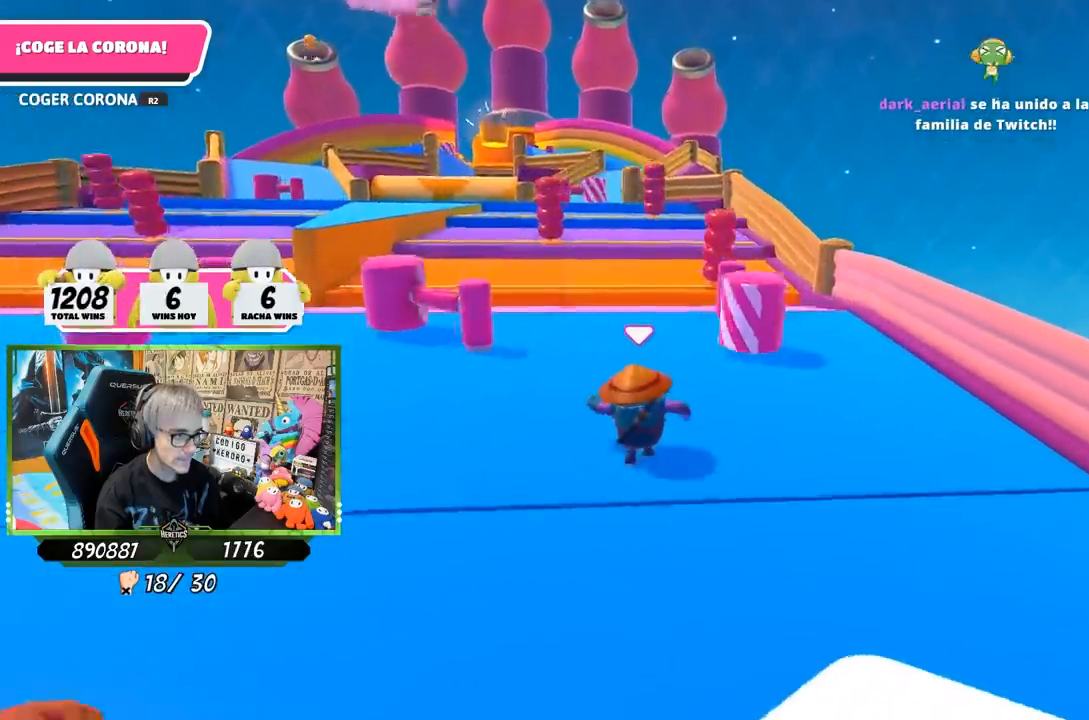
{"buttons": [], "left_stick": "up-left", "right_stick": "down", "events": [[283, "left_stick", "up-left"]]}
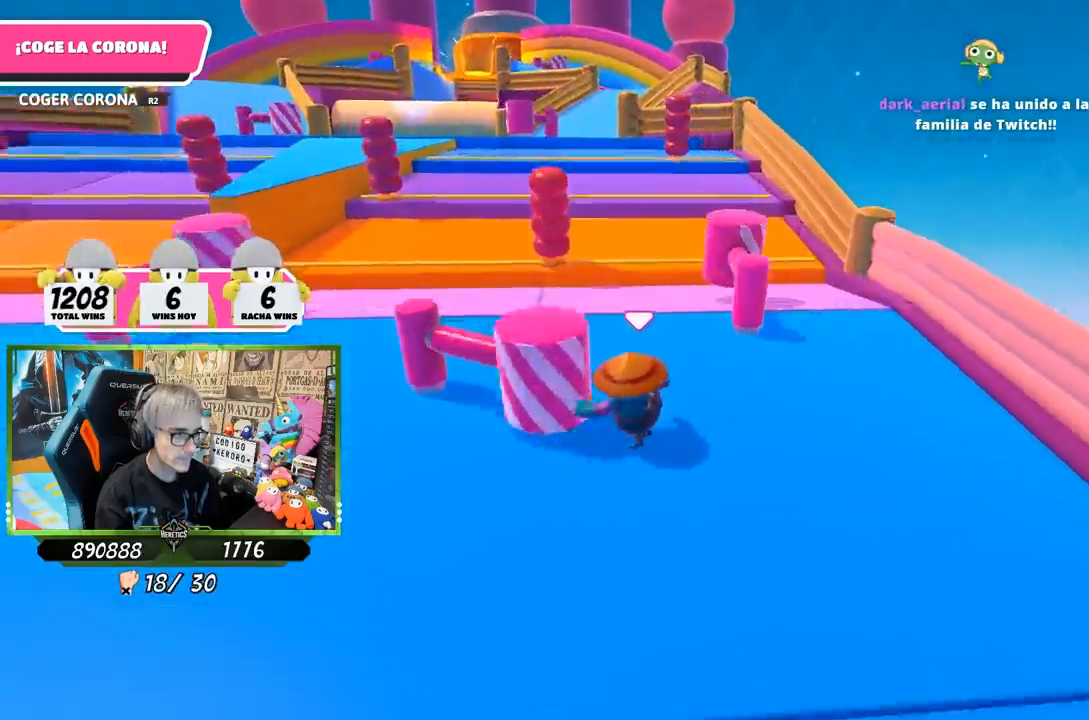
{"buttons": [], "left_stick": "up", "right_stick": "down", "events": [[233, "left_stick", "up"]]}
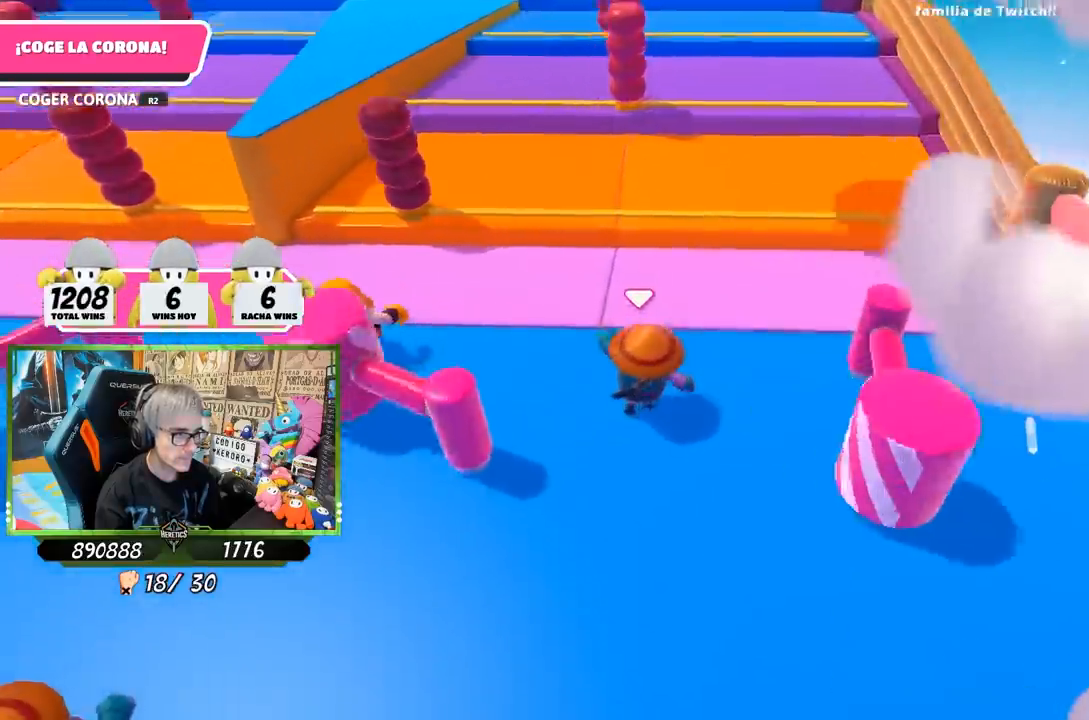
{"buttons": [], "left_stick": "up-left", "right_stick": "center", "events": [[283, "right_stick", "center"], [300, "left_stick", "up-left"]]}
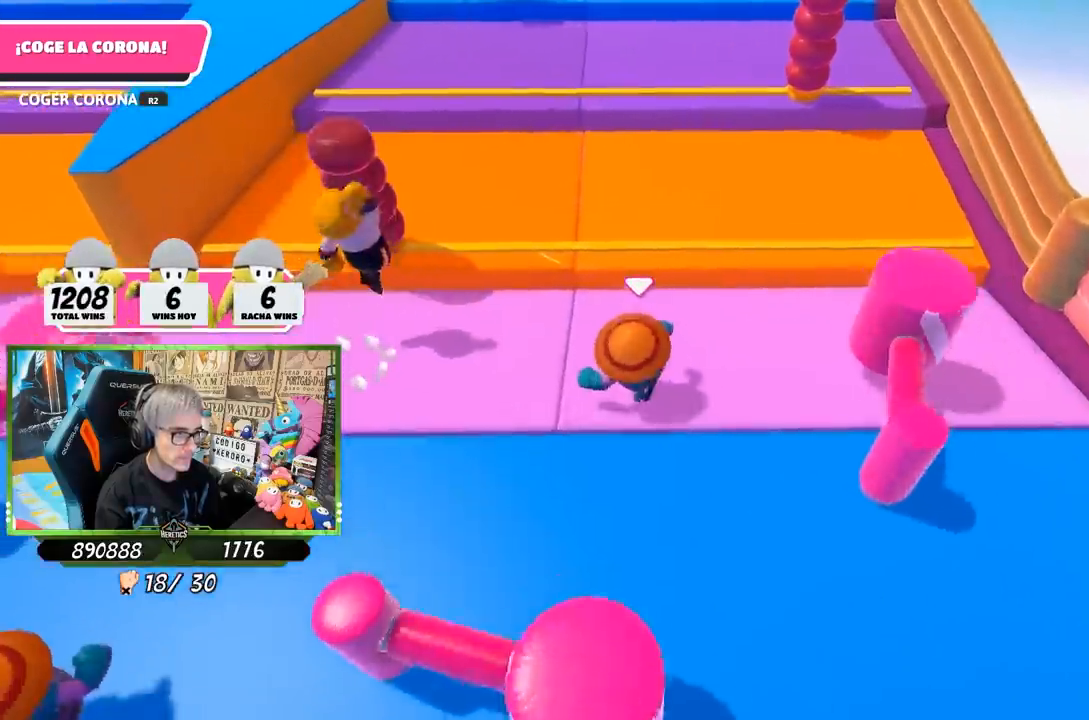
{"buttons": [], "left_stick": "up", "right_stick": "center", "events": [[117, "left_stick", "up"], [350, "CROSS", "down"], [483, "CROSS", "up"]]}
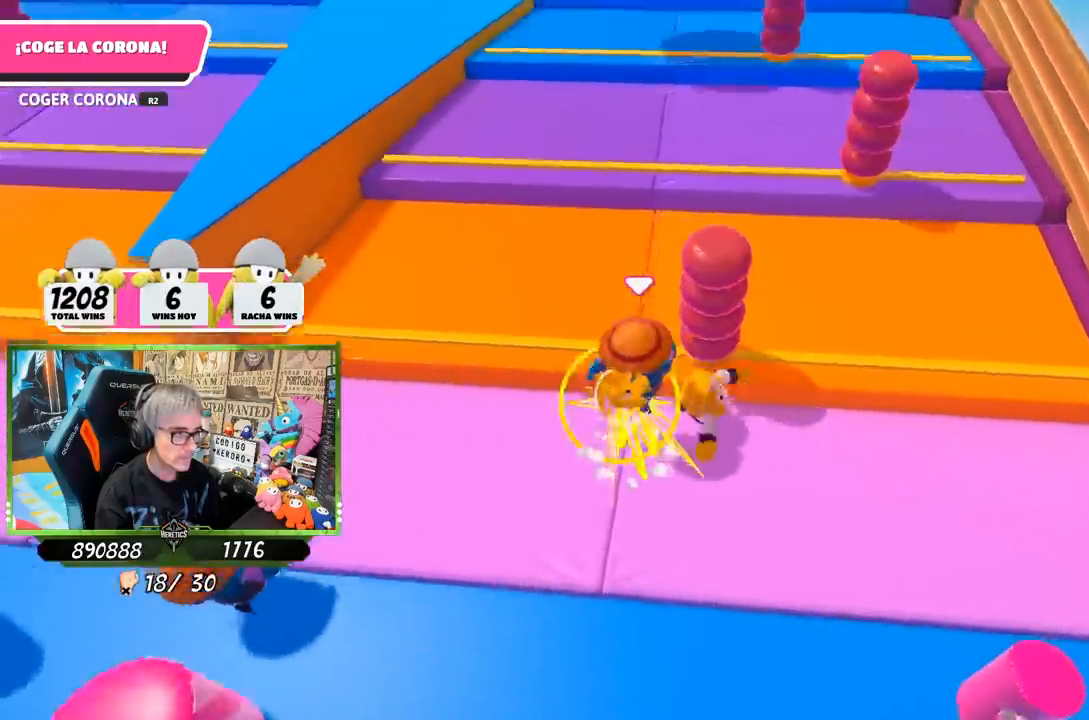
{"buttons": [], "left_stick": "down", "right_stick": "up", "events": [[383, "right_stick", "up"], [450, "left_stick", "down"]]}
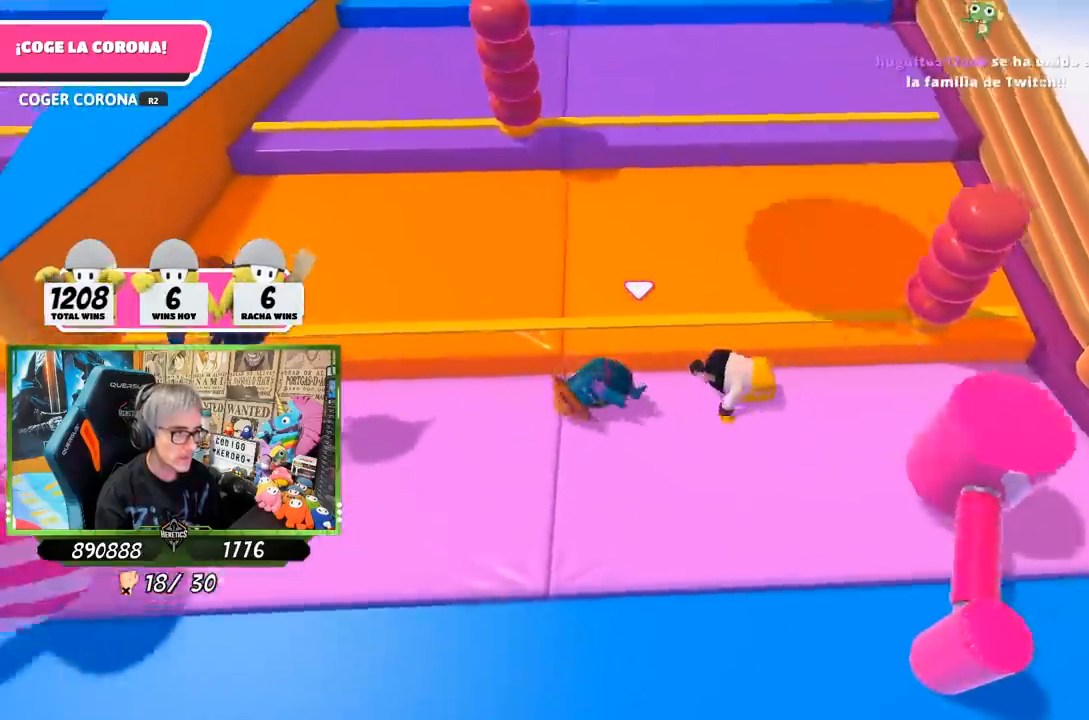
{"buttons": [], "left_stick": "down", "right_stick": "down", "events": [[17, "right_stick", "center"], [500, "right_stick", "down"]]}
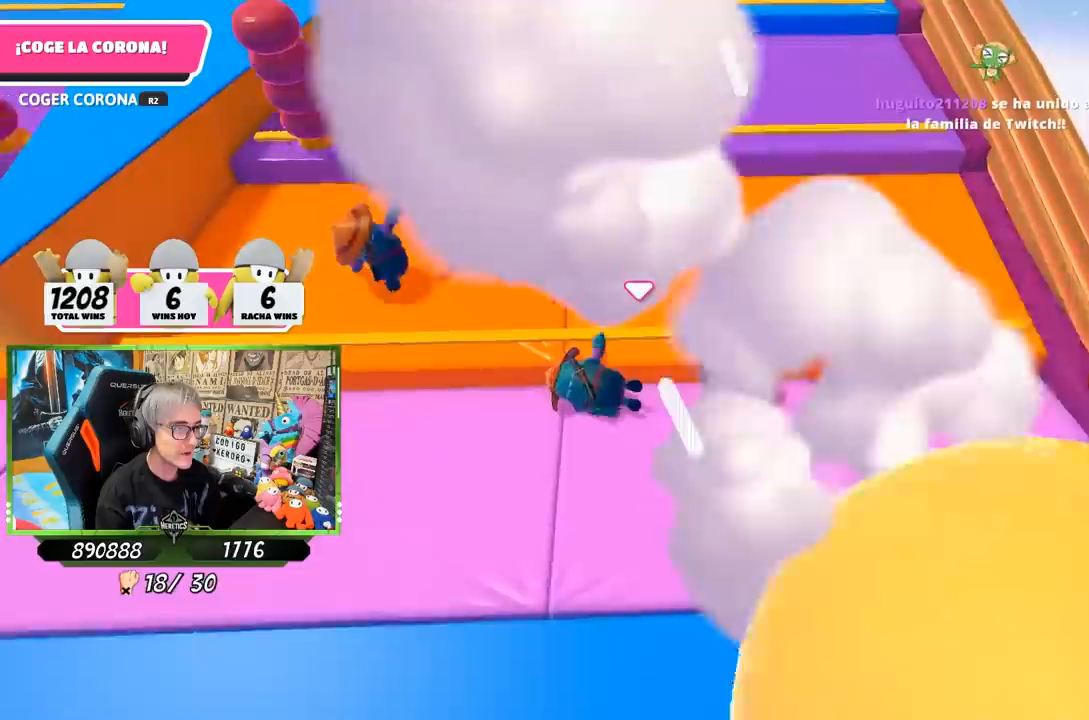
{"buttons": [], "left_stick": "left", "right_stick": "center", "events": [[150, "right_stick", "center"], [417, "left_stick", "left"]]}
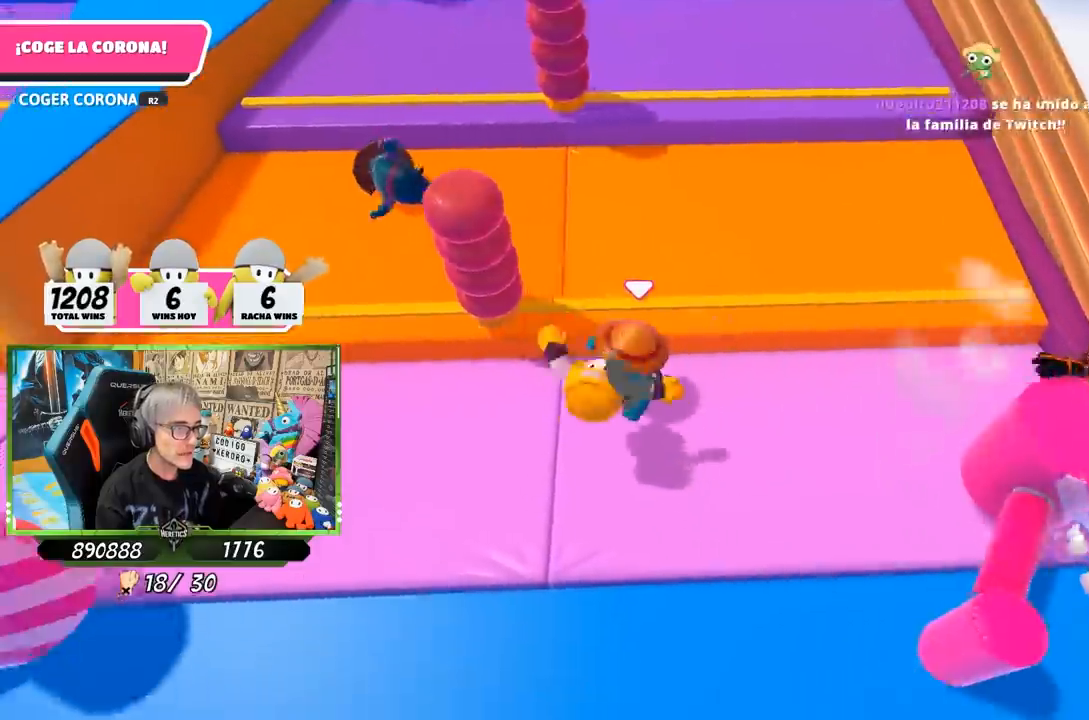
{"buttons": [], "left_stick": "up", "right_stick": "center", "events": [[50, "left_stick", "up"], [183, "CROSS", "down"], [350, "CROSS", "up"]]}
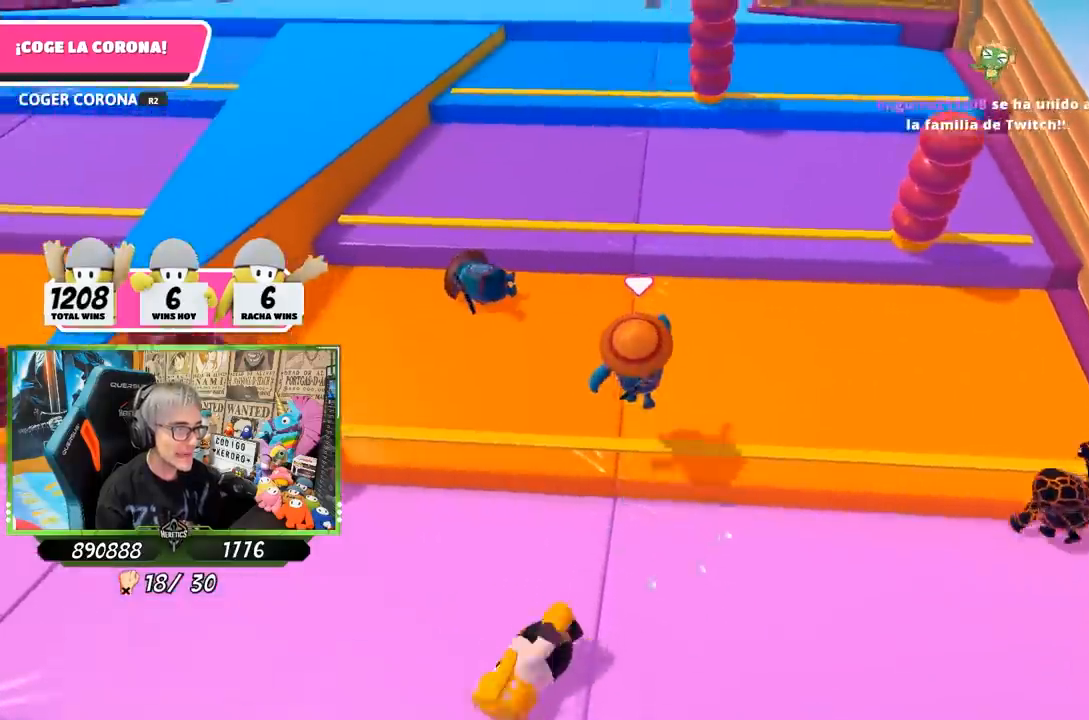
{"buttons": [], "left_stick": "right", "right_stick": "center", "events": [[317, "left_stick", "right"]]}
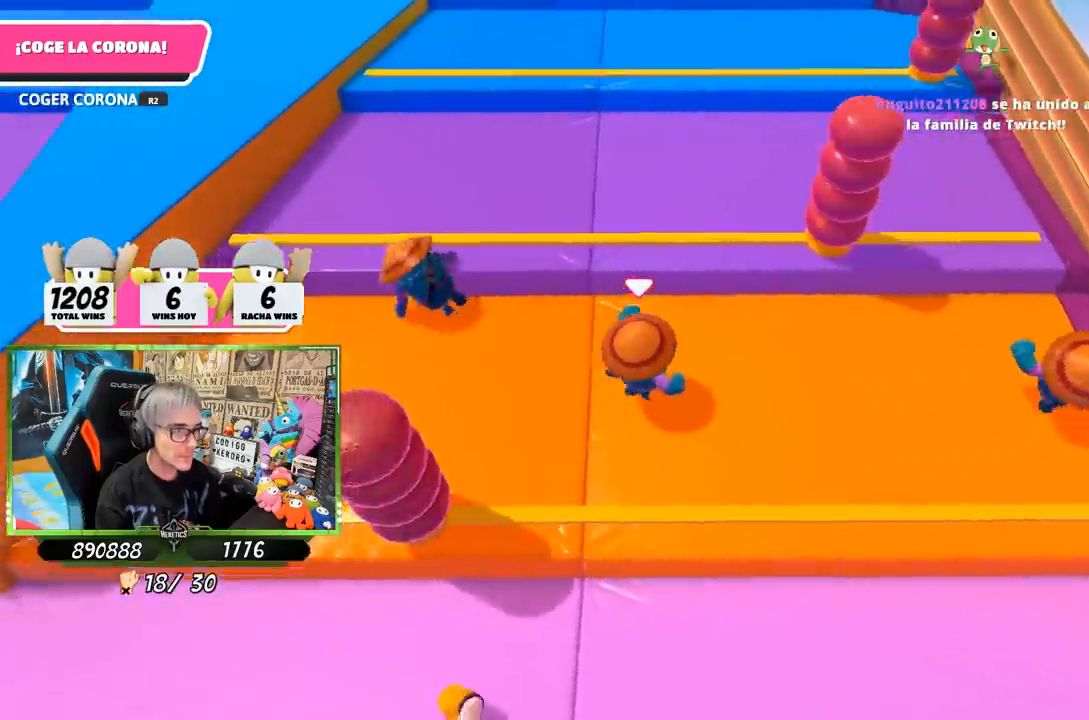
{"buttons": ["CROSS"], "left_stick": "up", "right_stick": "center", "events": [[83, "left_stick", "up"], [350, "CROSS", "down"]]}
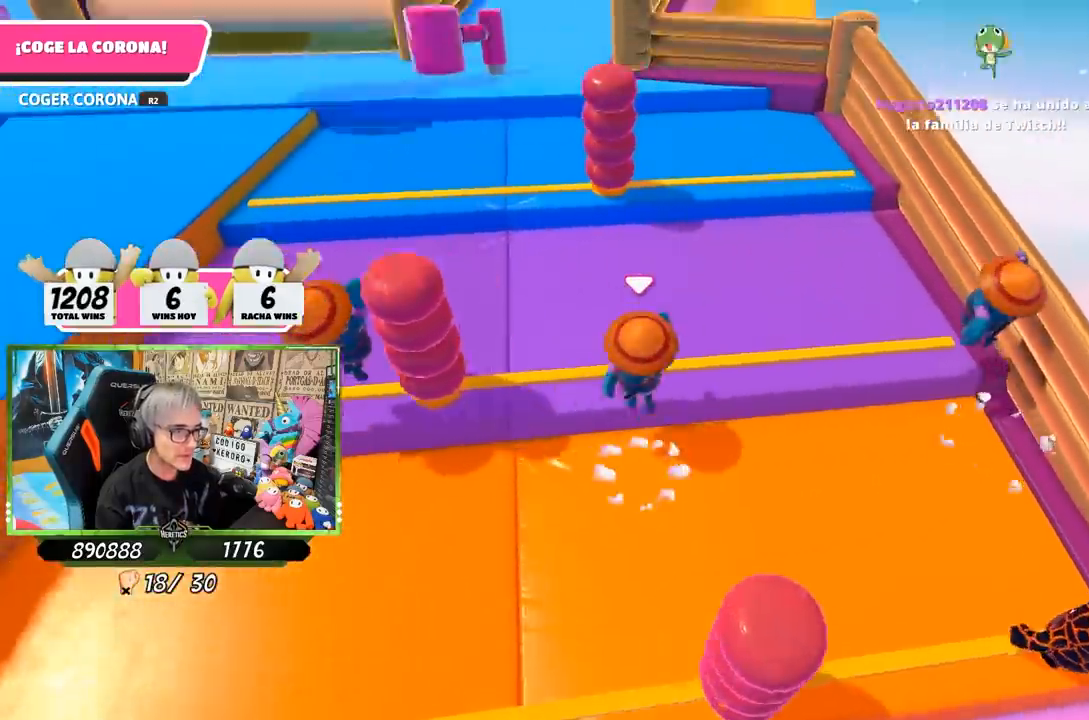
{"buttons": [], "left_stick": "up", "right_stick": "center", "events": [[17, "CROSS", "up"], [217, "right_stick", "down-left"], [350, "right_stick", "center"]]}
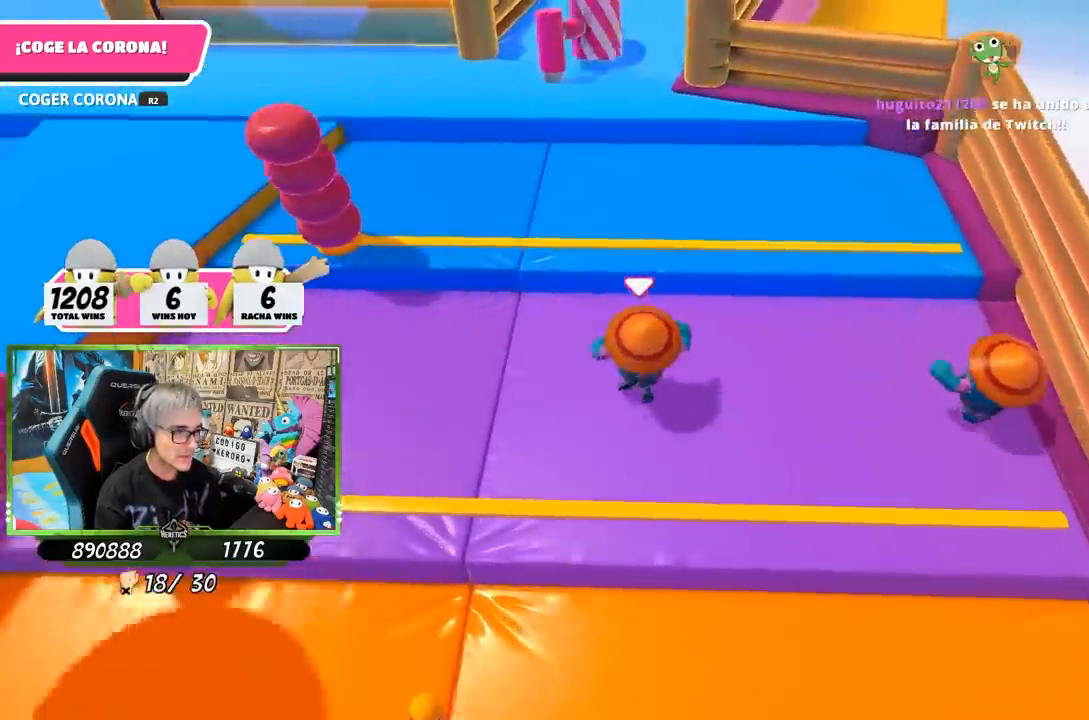
{"buttons": [], "left_stick": "up", "right_stick": "center", "events": [[150, "CROSS", "down"], [317, "CROSS", "up"]]}
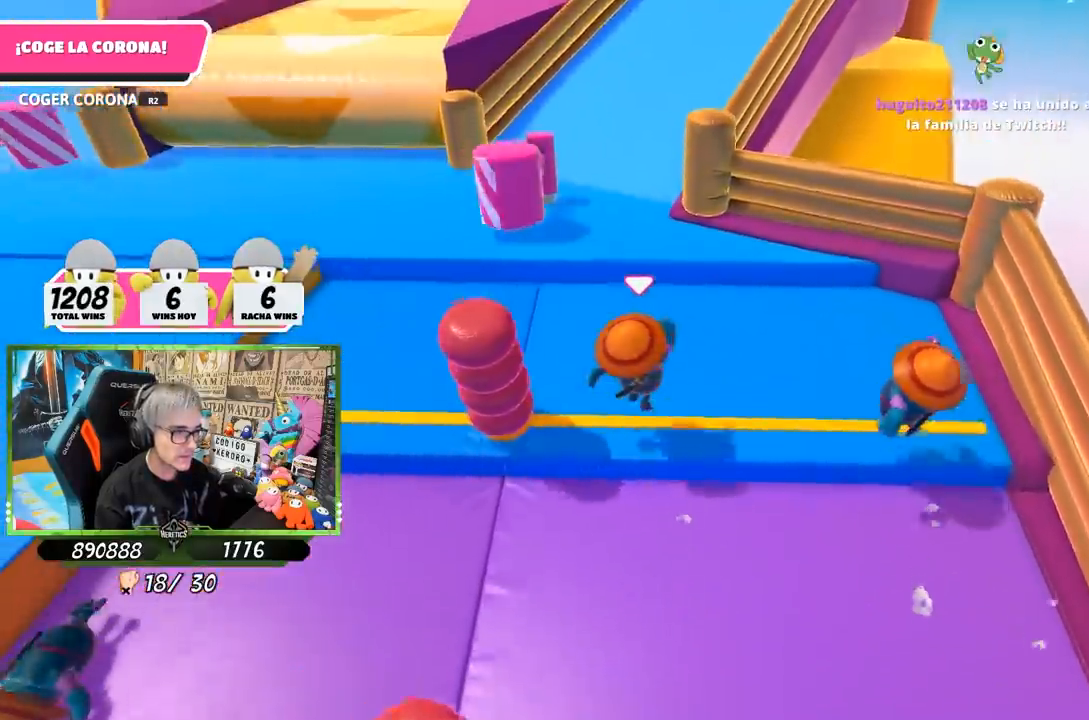
{"buttons": ["CROSS"], "left_stick": "up", "right_stick": "center", "events": [[450, "CROSS", "down"]]}
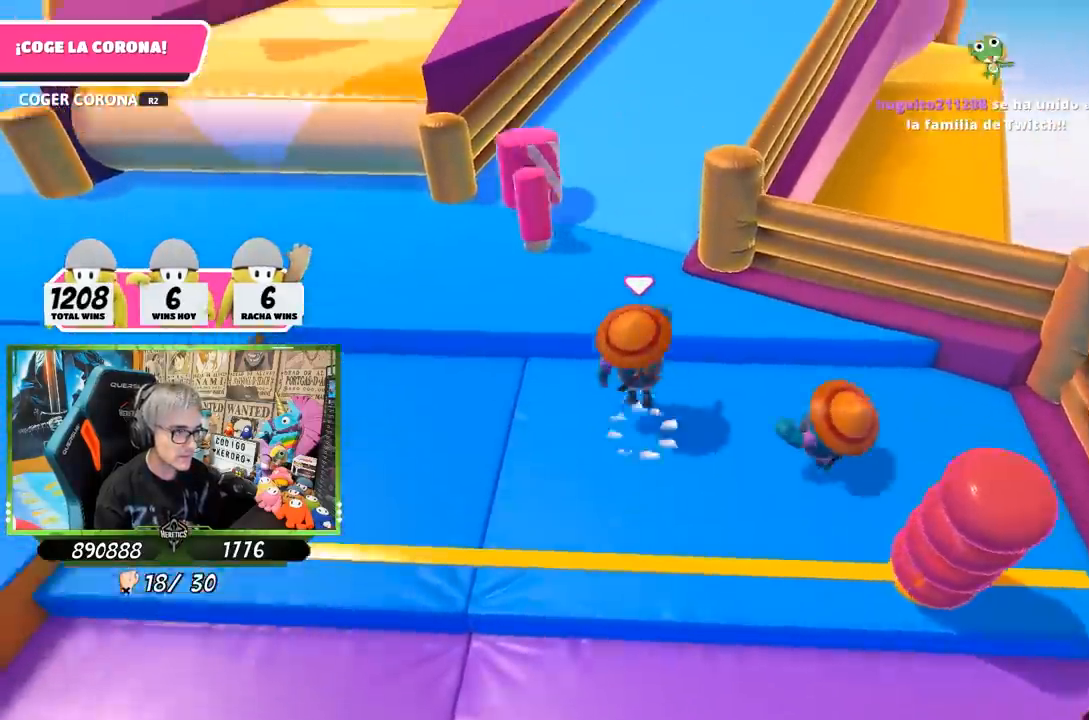
{"buttons": [], "left_stick": "up", "right_stick": "down", "events": [[83, "CROSS", "up"], [250, "right_stick", "down"], [300, "left_stick", "up-right"], [417, "left_stick", "up"]]}
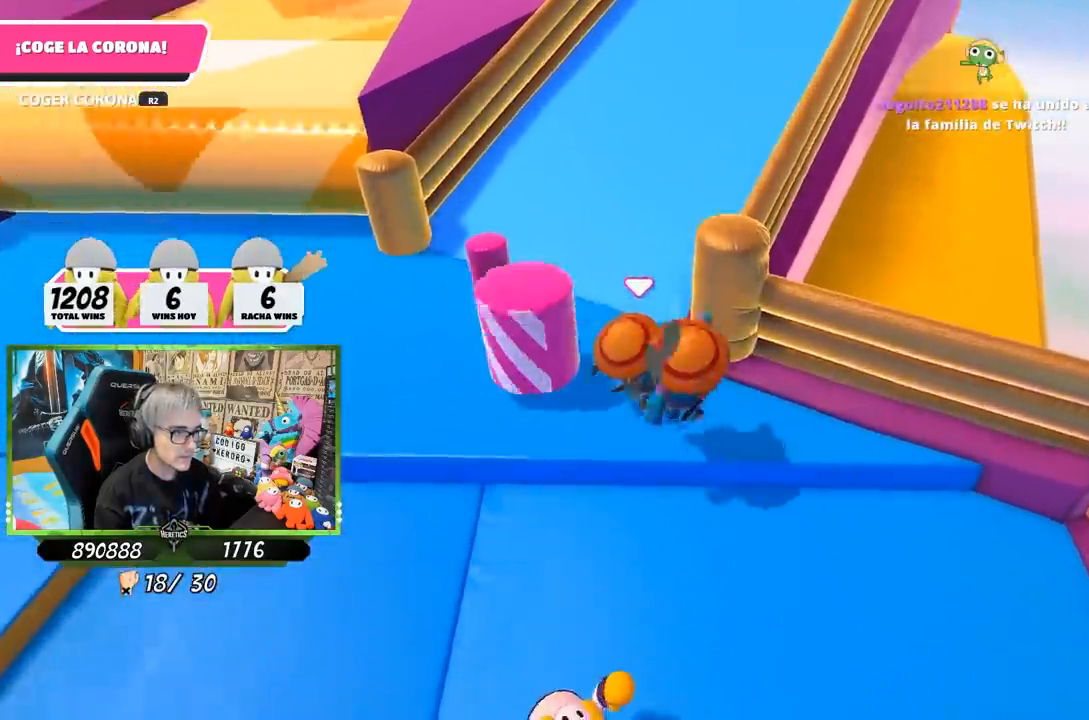
{"buttons": [], "left_stick": "up", "right_stick": "up", "events": [[17, "right_stick", "center"], [283, "left_stick", "up-right"], [317, "right_stick", "up"], [500, "left_stick", "up"]]}
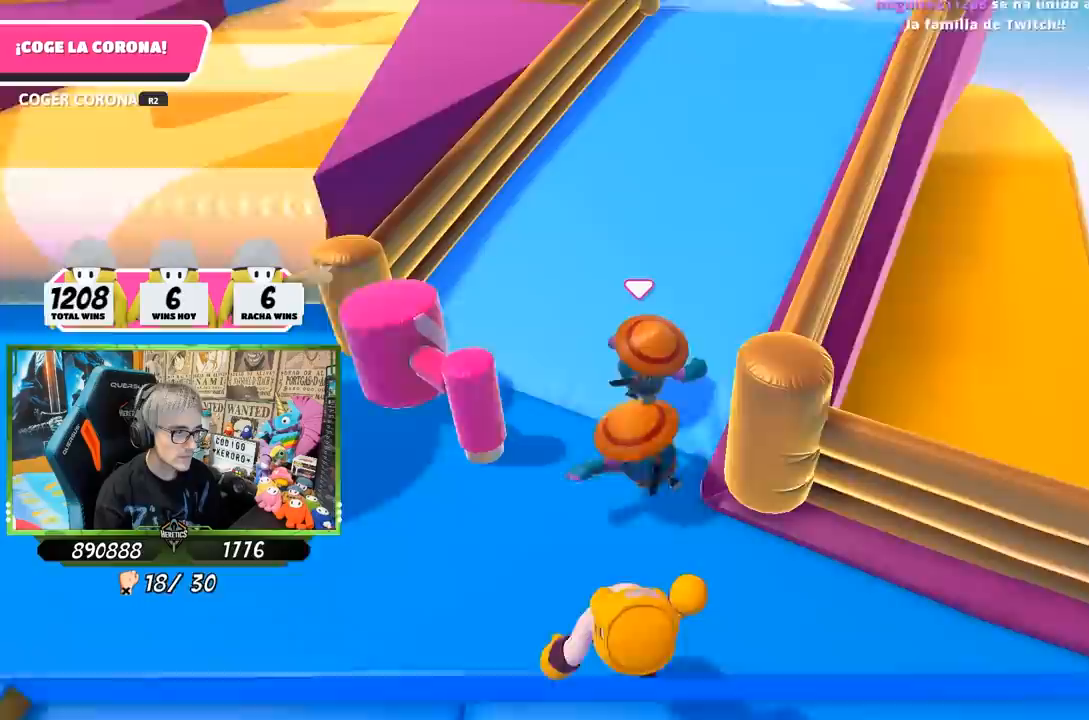
{"buttons": [], "left_stick": "up", "right_stick": "up", "events": [[17, "right_stick", "center"], [150, "right_stick", "up"]]}
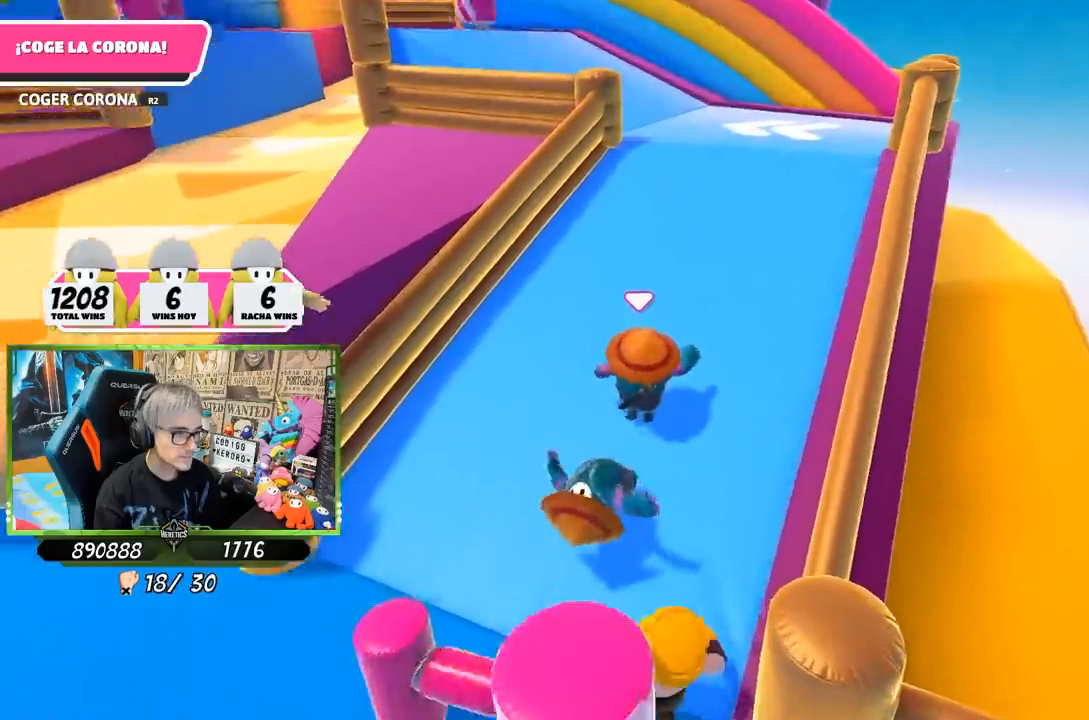
{"buttons": [], "left_stick": "up", "right_stick": "center", "events": [[50, "right_stick", "center"]]}
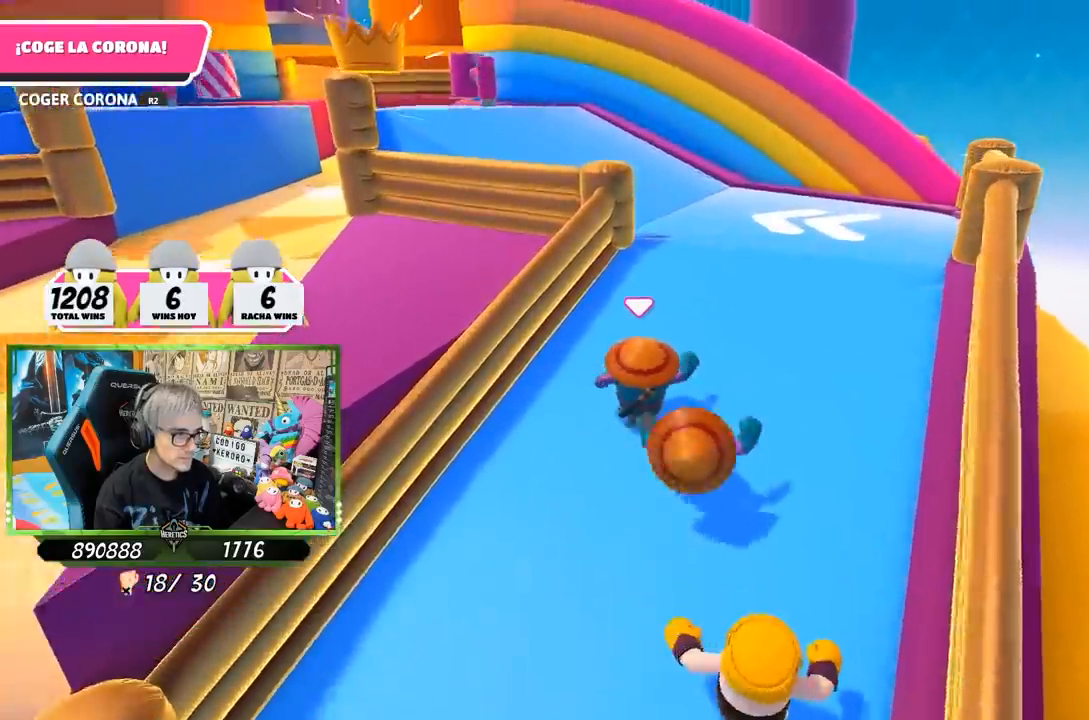
{"buttons": [], "left_stick": "up", "right_stick": "center", "events": []}
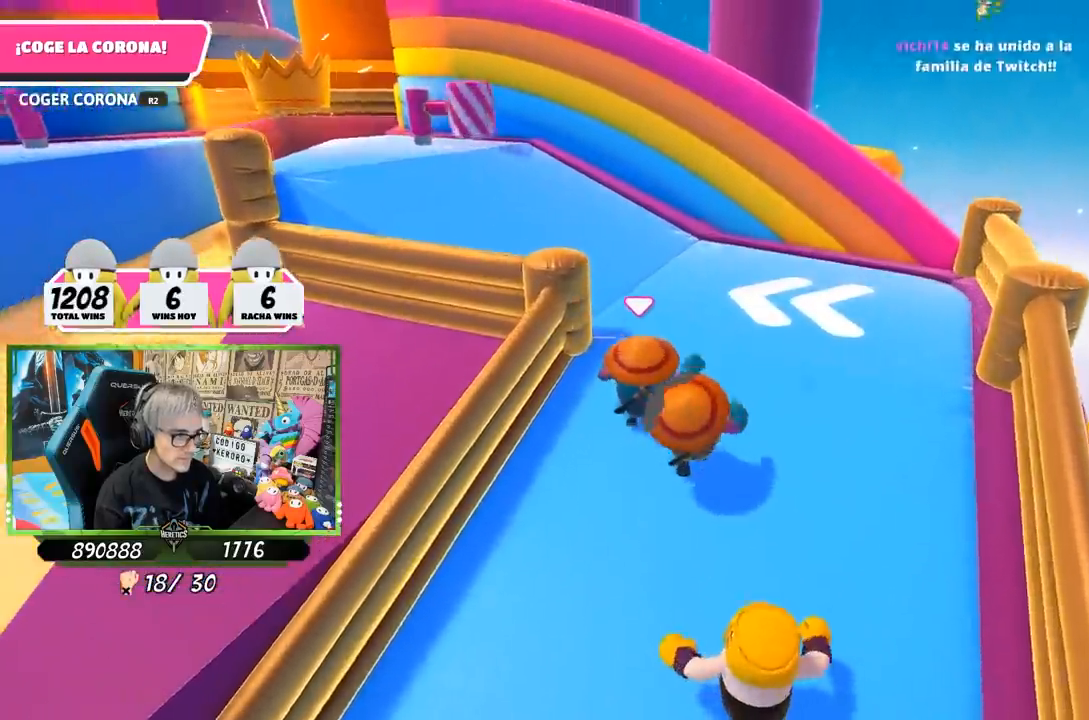
{"buttons": [], "left_stick": "up", "right_stick": "down-left", "events": [[250, "right_stick", "up-left"], [450, "right_stick", "down-left"]]}
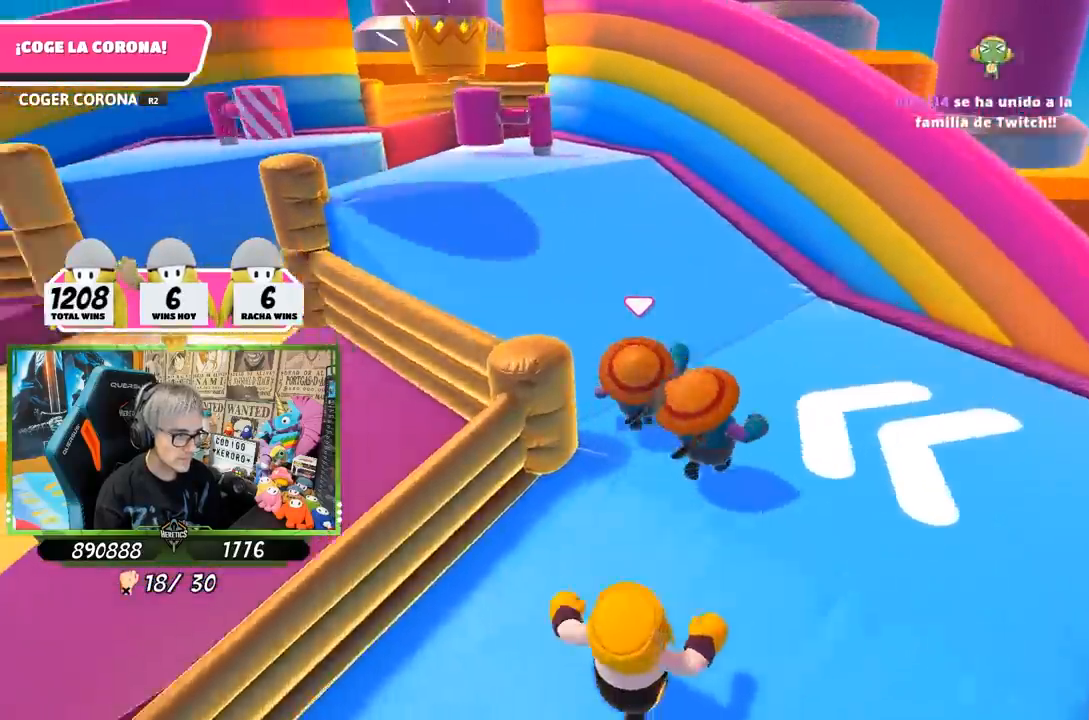
{"buttons": [], "left_stick": "up", "right_stick": "center", "events": [[217, "right_stick", "center"]]}
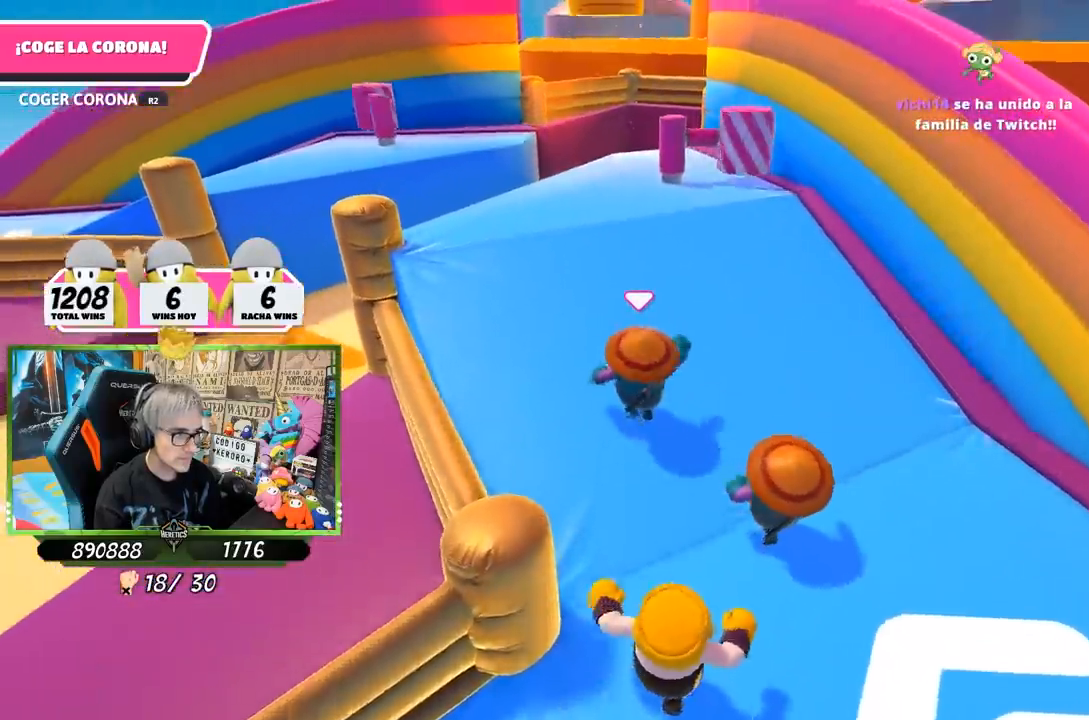
{"buttons": [], "left_stick": "up", "right_stick": "center", "events": []}
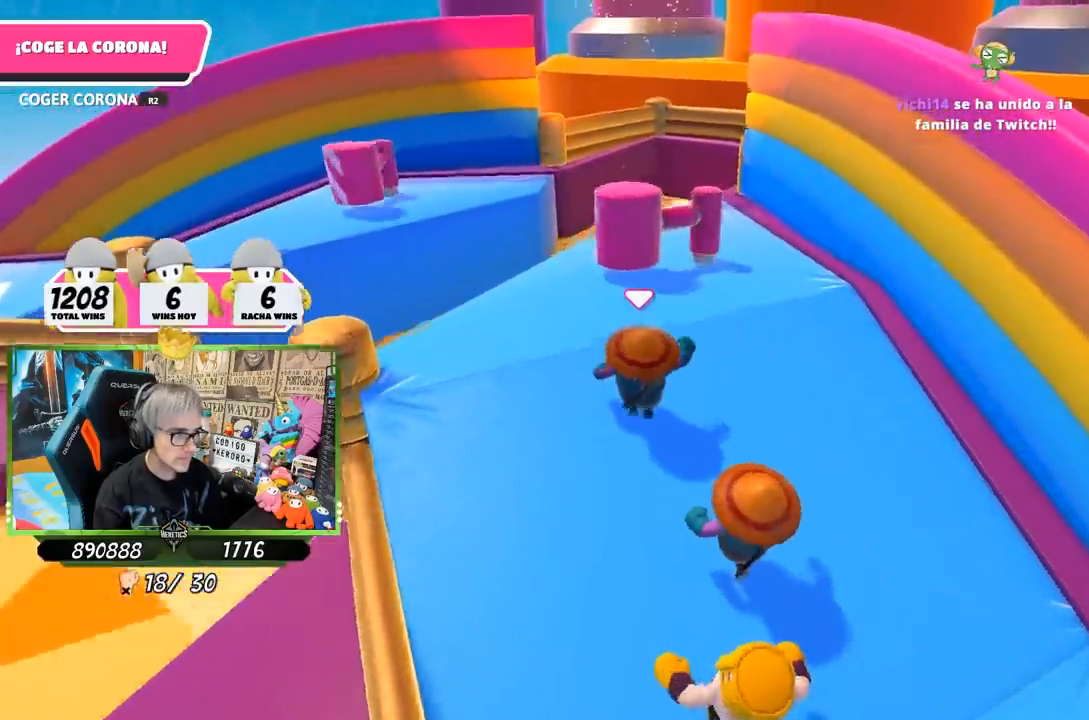
{"buttons": [], "left_stick": "up", "right_stick": "up", "events": [[150, "right_stick", "up"], [250, "right_stick", "center"], [483, "right_stick", "up"]]}
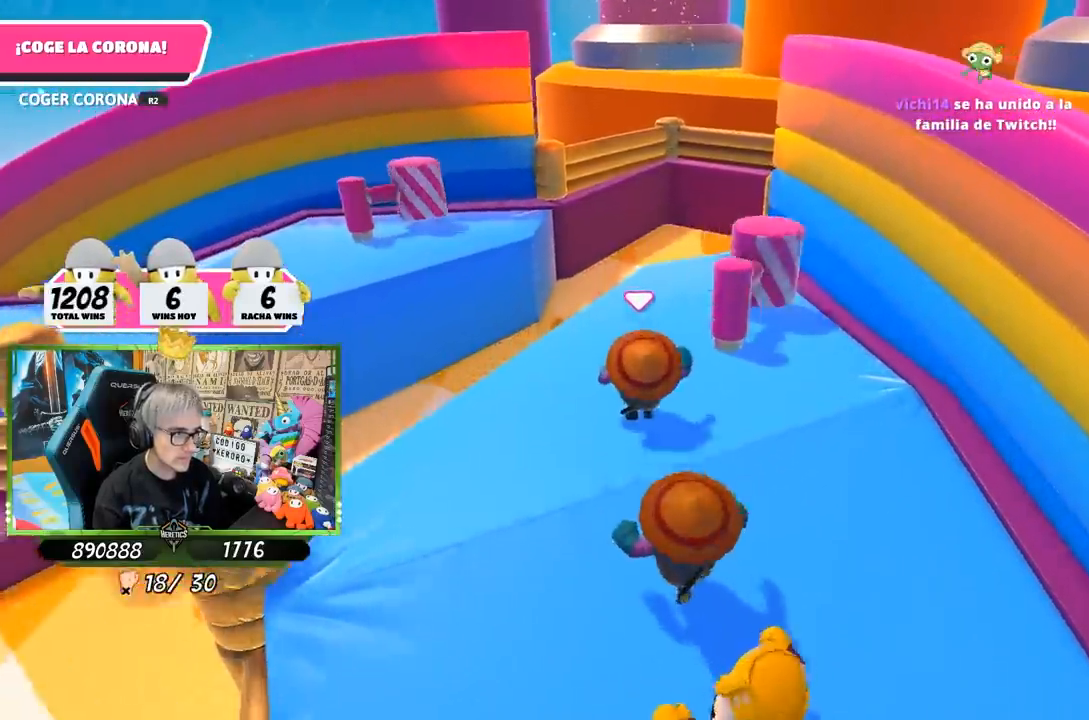
{"buttons": [], "left_stick": "up", "right_stick": "center", "events": [[117, "right_stick", "center"], [283, "right_stick", "up"], [350, "right_stick", "center"]]}
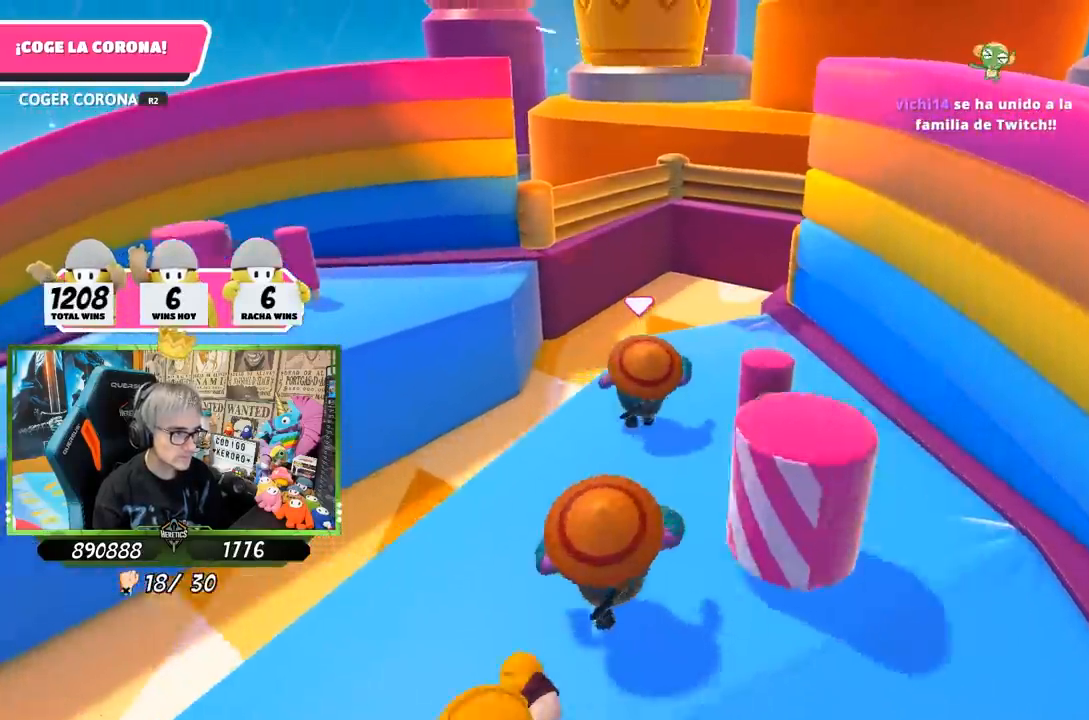
{"buttons": ["CROSS"], "left_stick": "up", "right_stick": "center", "events": [[350, "CROSS", "down"]]}
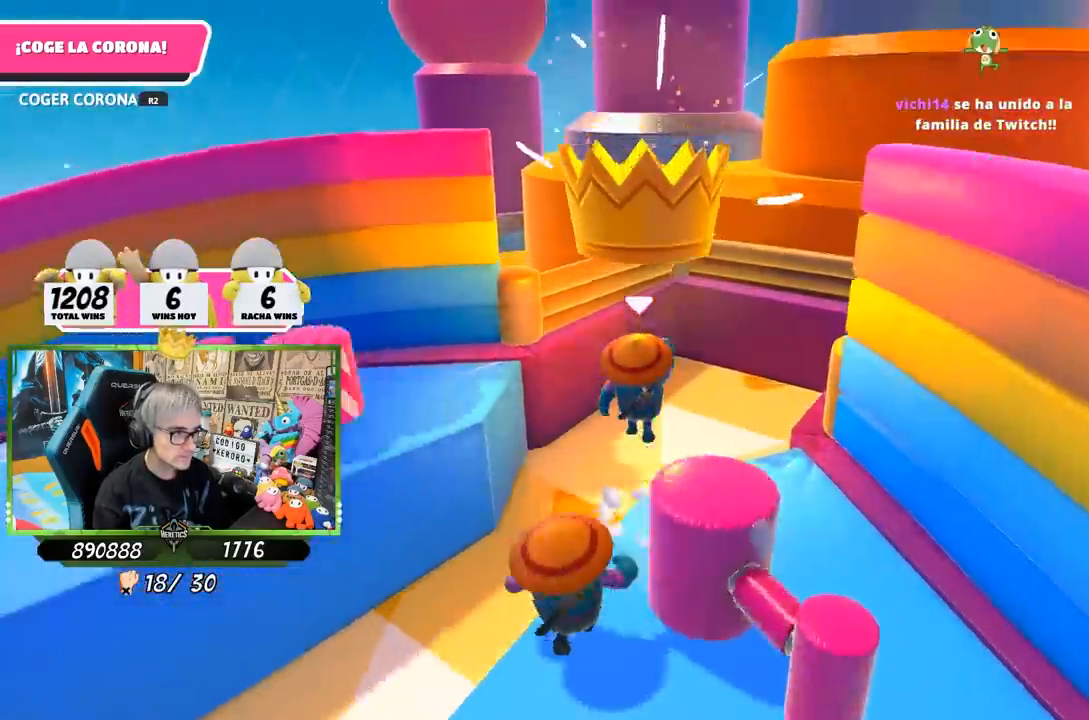
{"buttons": ["R2"], "left_stick": "up", "right_stick": "center", "events": [[50, "CROSS", "up"], [150, "right_stick", "up"], [183, "R2", "down"], [283, "R2", "up"], [317, "R2", "down"], [383, "R2", "up"], [383, "right_stick", "center"], [417, "R2", "down"]]}